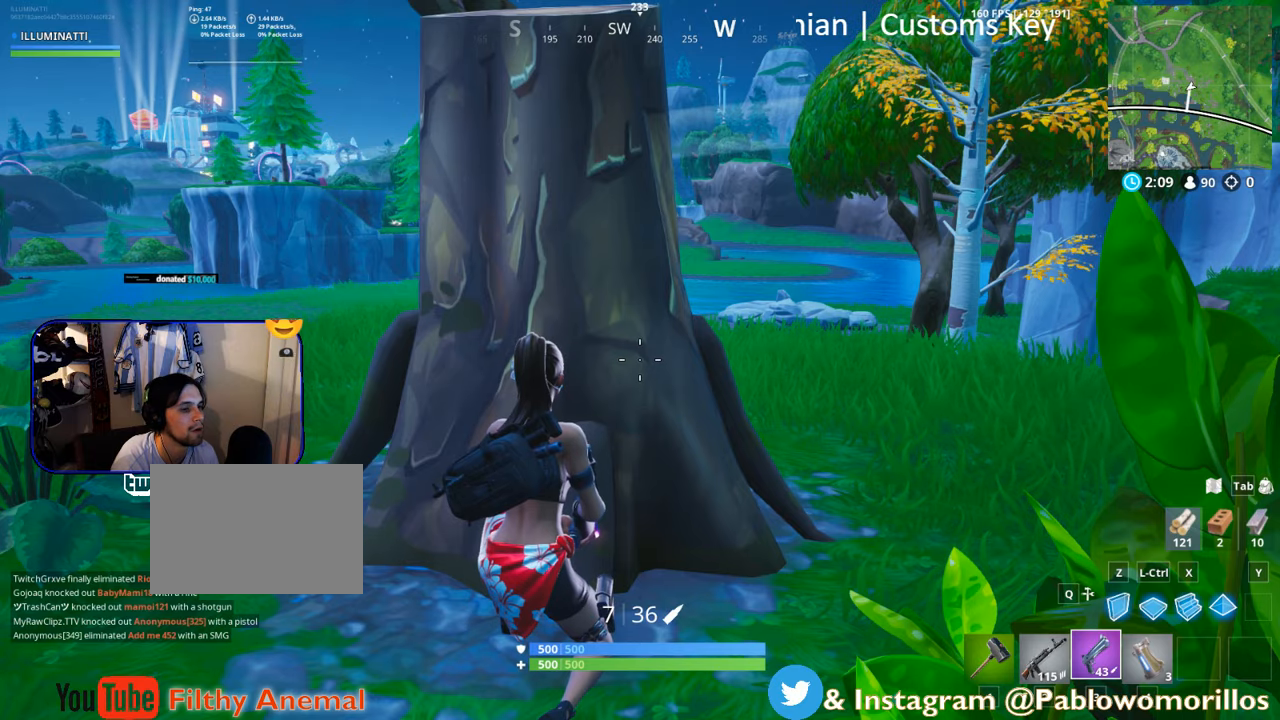
Gameplay with a controller (Xbox layout); each line is a JSON object with the inputs held at the frame after it. "events" lists button and stick changes between this image and that frame as [ms after this image, input, new state], when the widget could be followed in between.
{"buttons": [], "left_stick": "down-left", "right_stick": "center", "events": [[416, "left_stick", "down-left"]]}
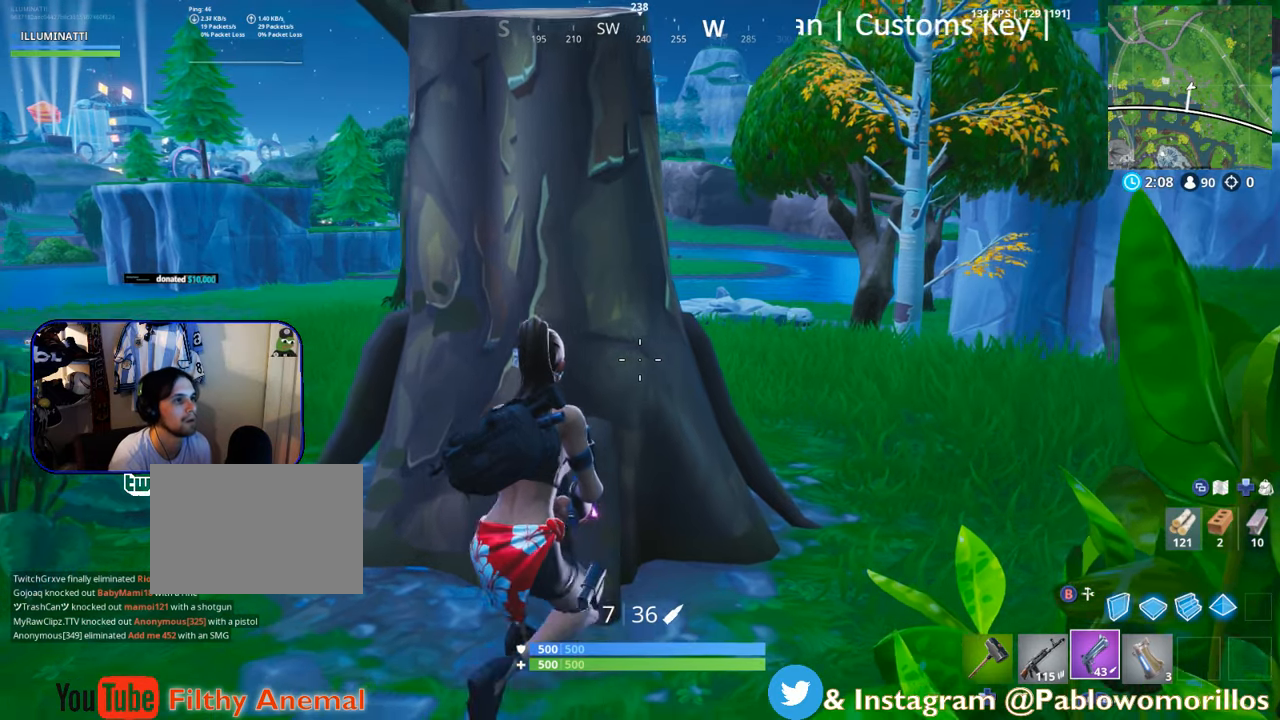
{"buttons": ["R3"], "left_stick": "center", "right_stick": "center", "events": [[116, "left_stick", "center"], [283, "DPAD_LEFT", "down"], [383, "DPAD_LEFT", "up"], [433, "R3", "down"]]}
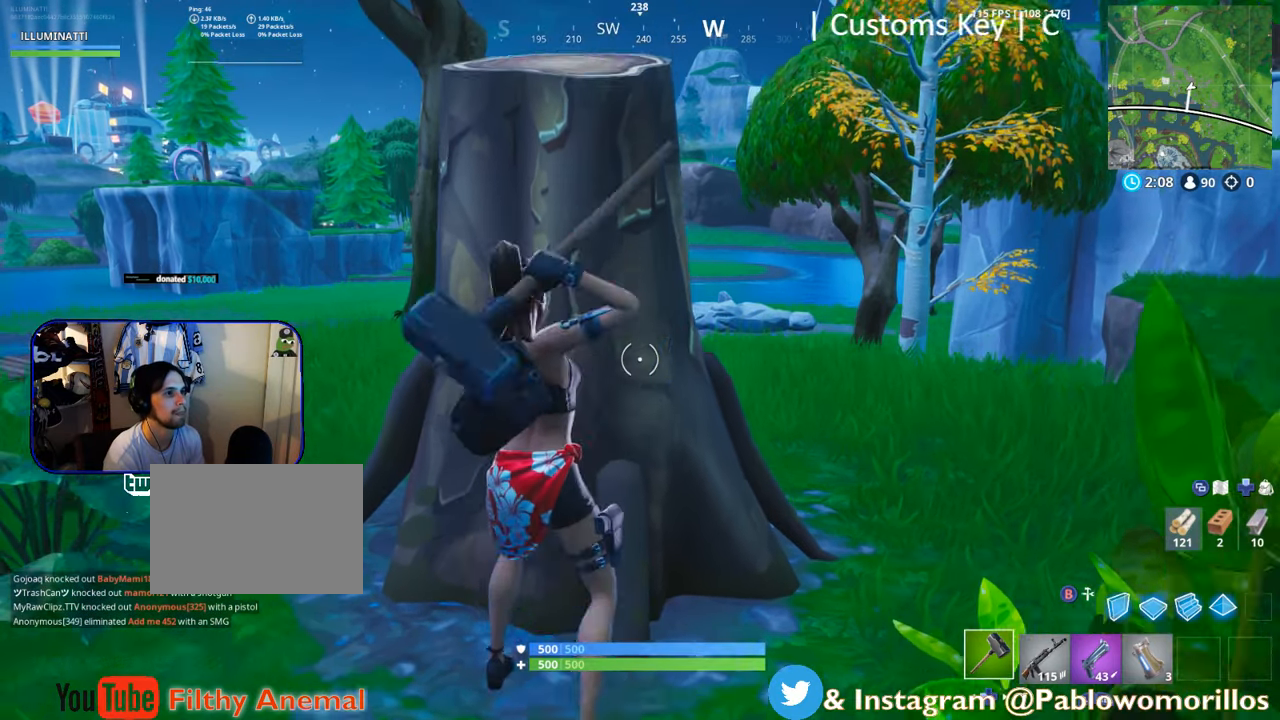
{"buttons": ["R2"], "left_stick": "up-right", "right_stick": "center", "events": [[66, "R3", "up"], [133, "left_stick", "up-right"], [333, "left_stick", "center"], [333, "right_stick", "left"], [433, "R2", "down"], [433, "left_stick", "up-right"], [483, "right_stick", "center"]]}
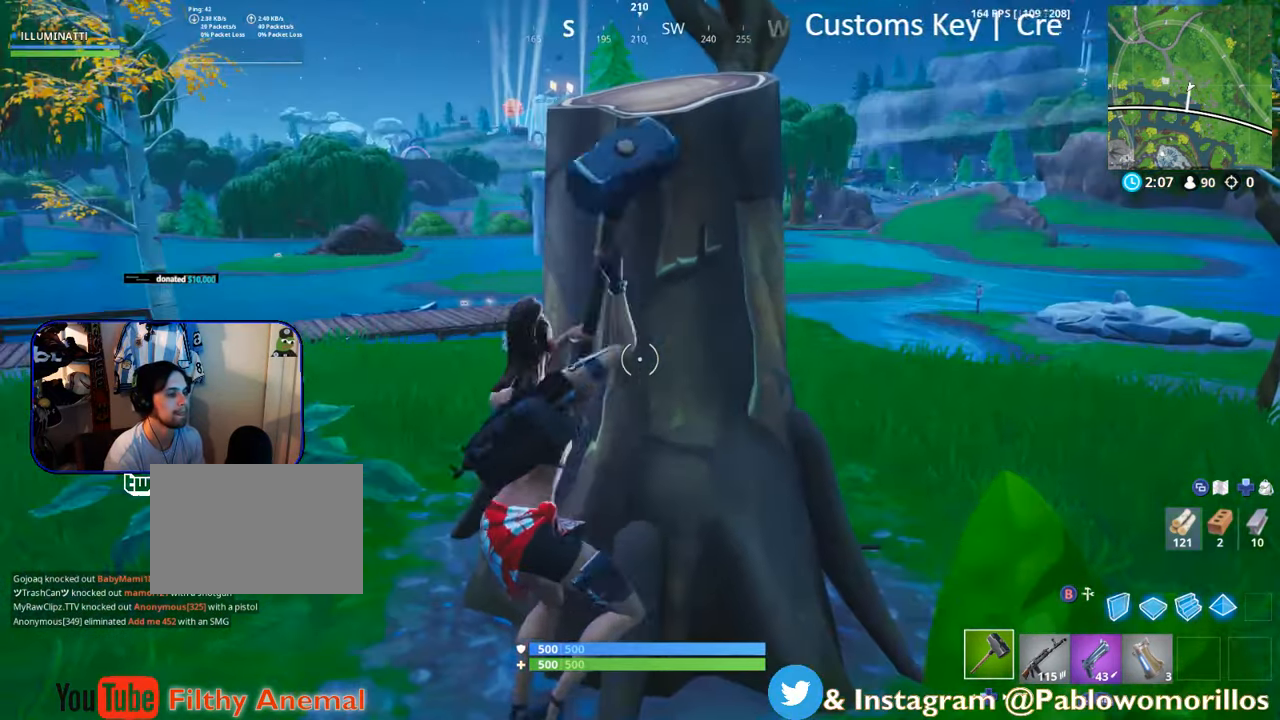
{"buttons": ["R2"], "left_stick": "down", "right_stick": "center", "events": [[66, "left_stick", "center"], [433, "left_stick", "down"]]}
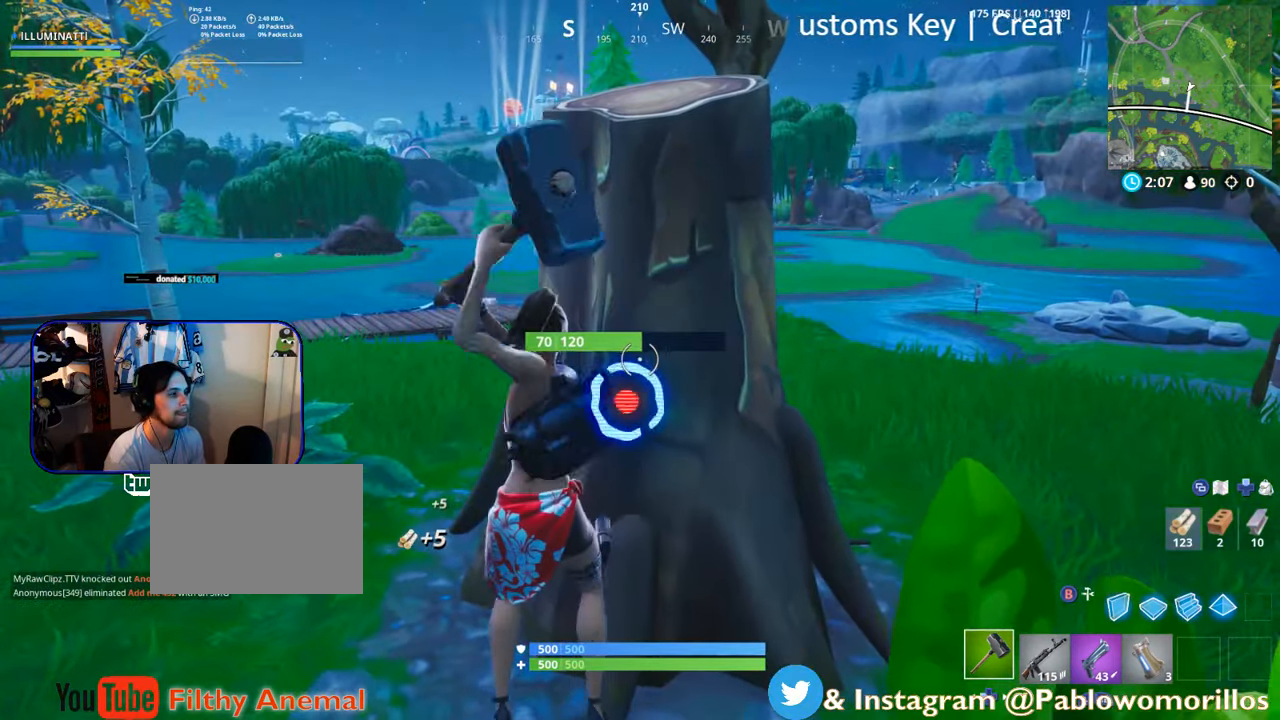
{"buttons": ["R2"], "left_stick": "up", "right_stick": "center", "events": [[133, "left_stick", "center"], [366, "left_stick", "up"]]}
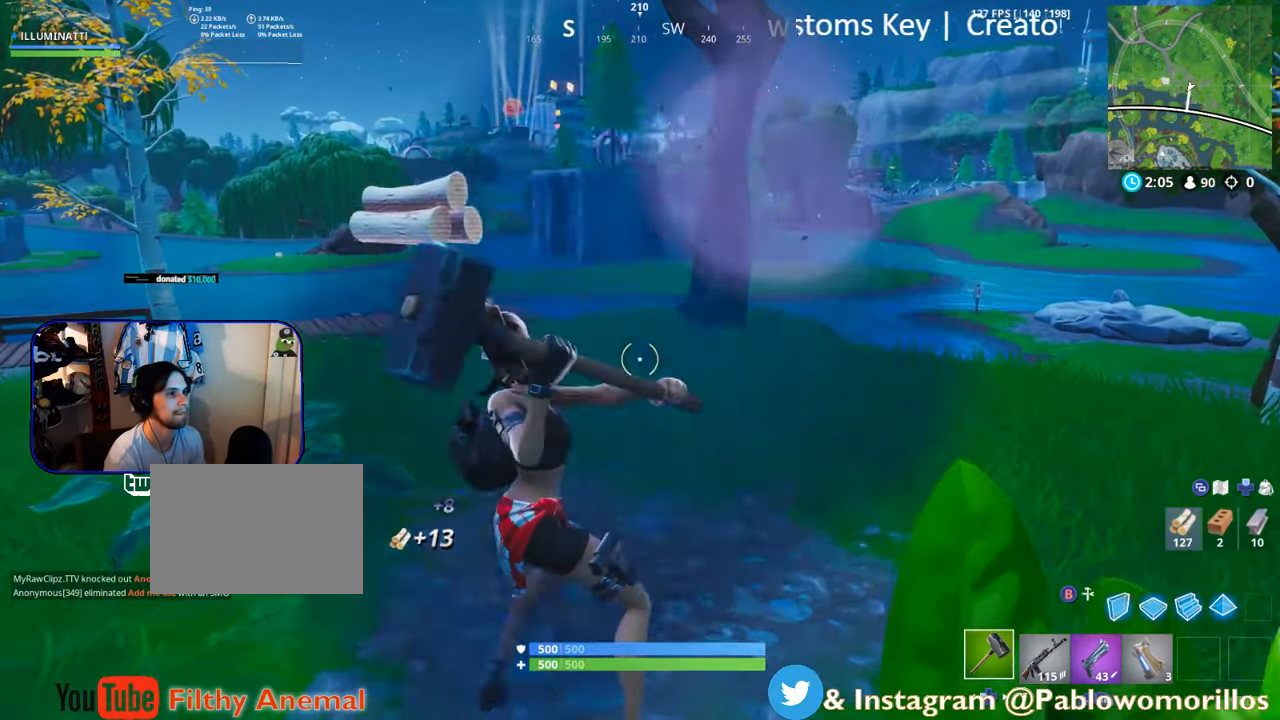
{"buttons": [], "left_stick": "up-left", "right_stick": "left", "events": [[16, "R2", "up"], [33, "right_stick", "down-left"], [83, "R1", "down"], [183, "left_stick", "up-left"], [283, "R1", "up"], [283, "right_stick", "center"], [483, "right_stick", "left"]]}
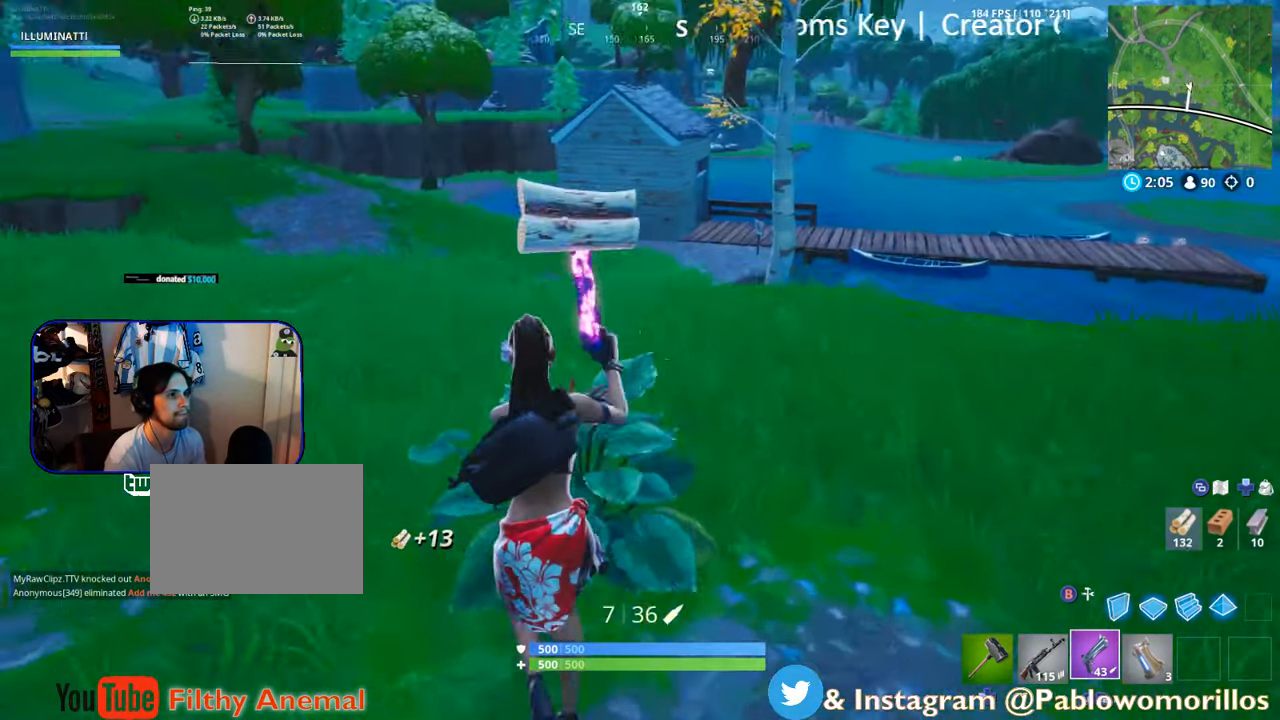
{"buttons": [], "left_stick": "up", "right_stick": "right", "events": [[133, "left_stick", "up"], [133, "right_stick", "center"], [383, "right_stick", "right"]]}
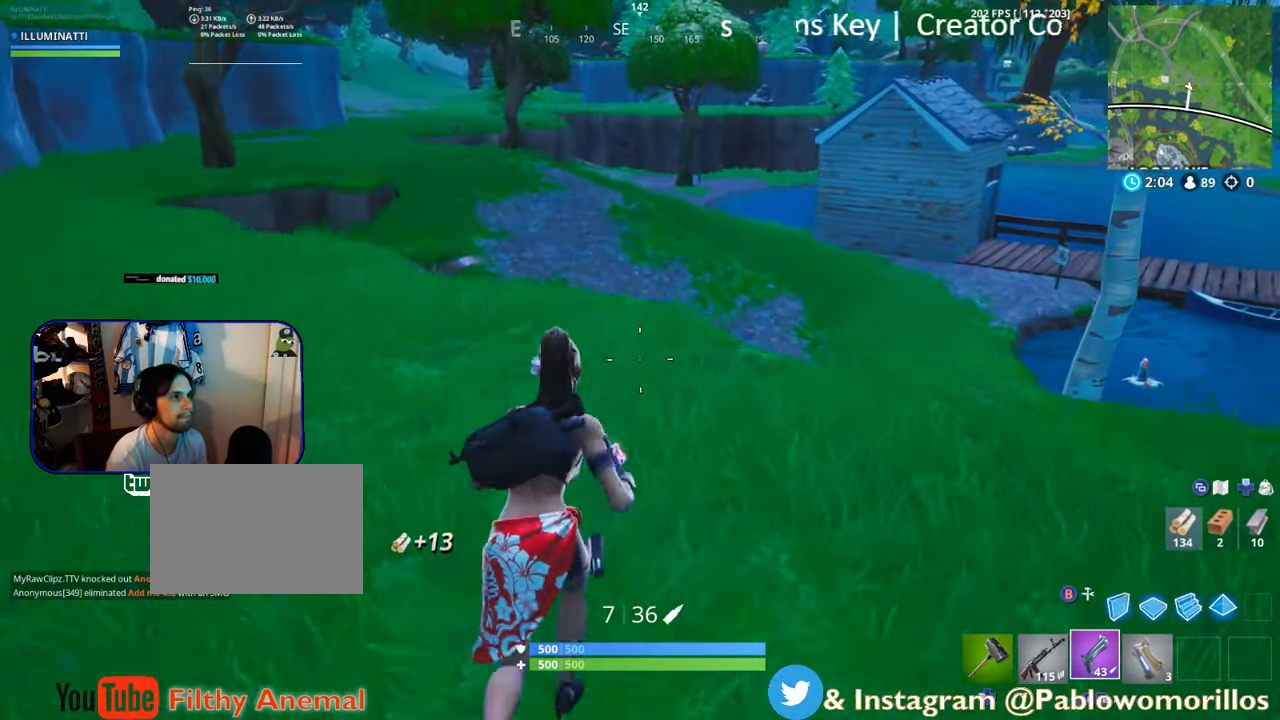
{"buttons": [], "left_stick": "up", "right_stick": "right", "events": [[16, "right_stick", "center"], [333, "right_stick", "right"]]}
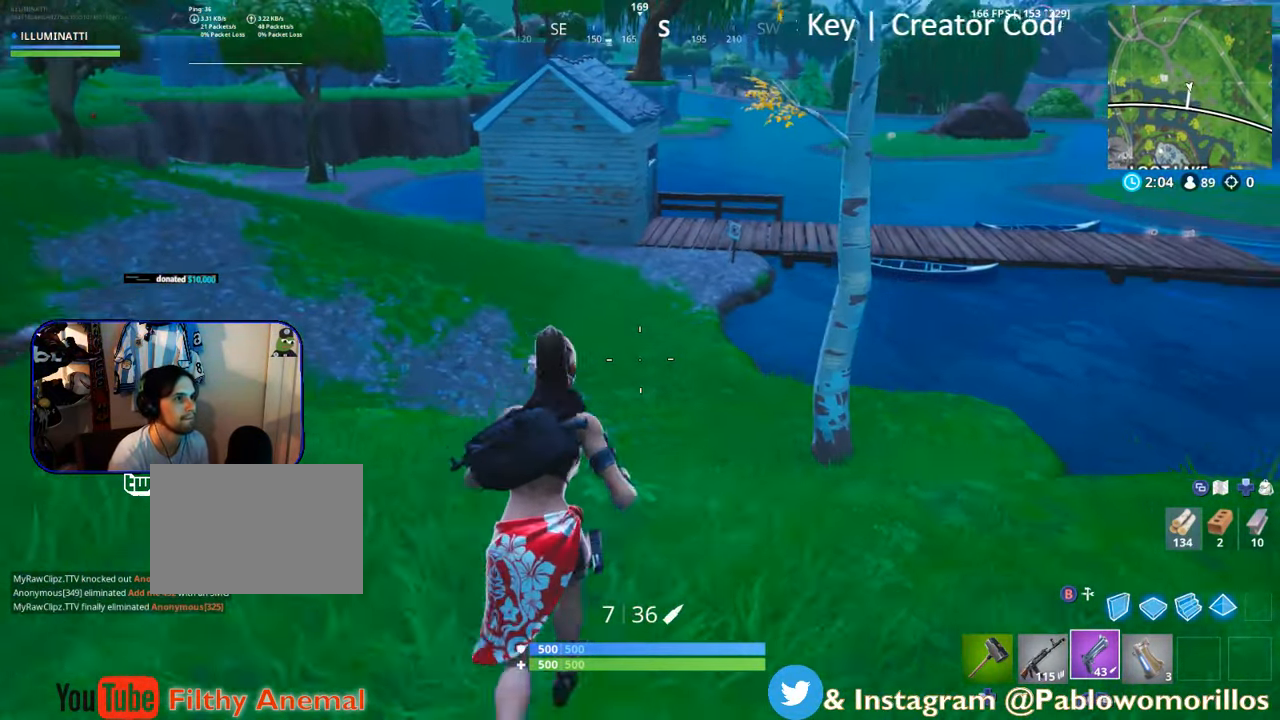
{"buttons": [], "left_stick": "up", "right_stick": "center", "events": [[33, "right_stick", "center"], [283, "A", "down"], [433, "A", "up"]]}
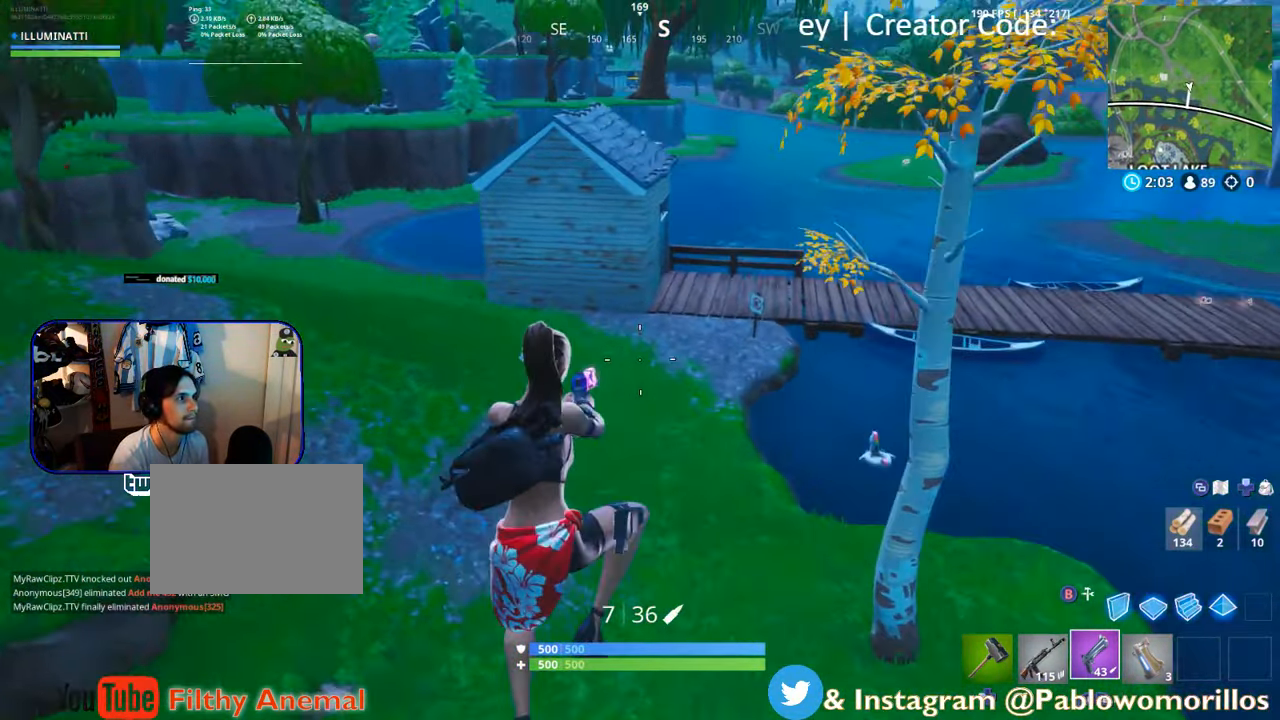
{"buttons": [], "left_stick": "up", "right_stick": "right", "events": [[467, "right_stick", "right"]]}
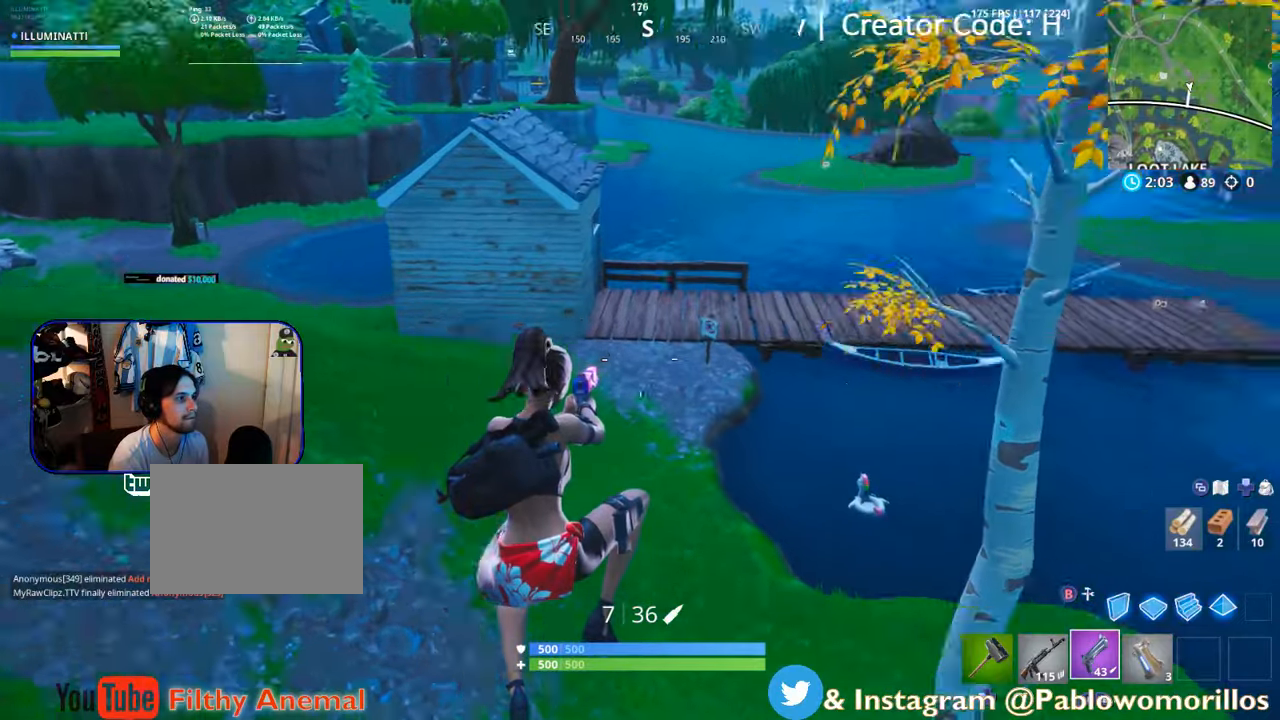
{"buttons": [], "left_stick": "up", "right_stick": "center", "events": [[183, "right_stick", "center"]]}
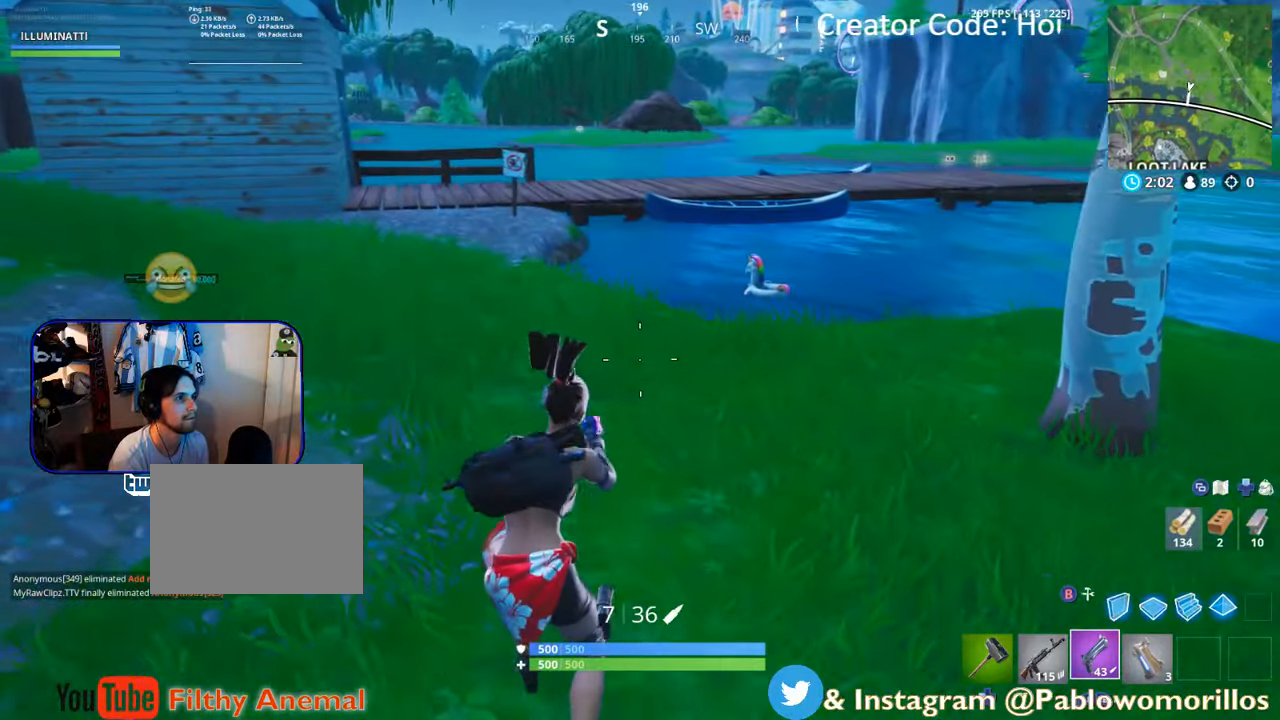
{"buttons": [], "left_stick": "up", "right_stick": "center", "events": []}
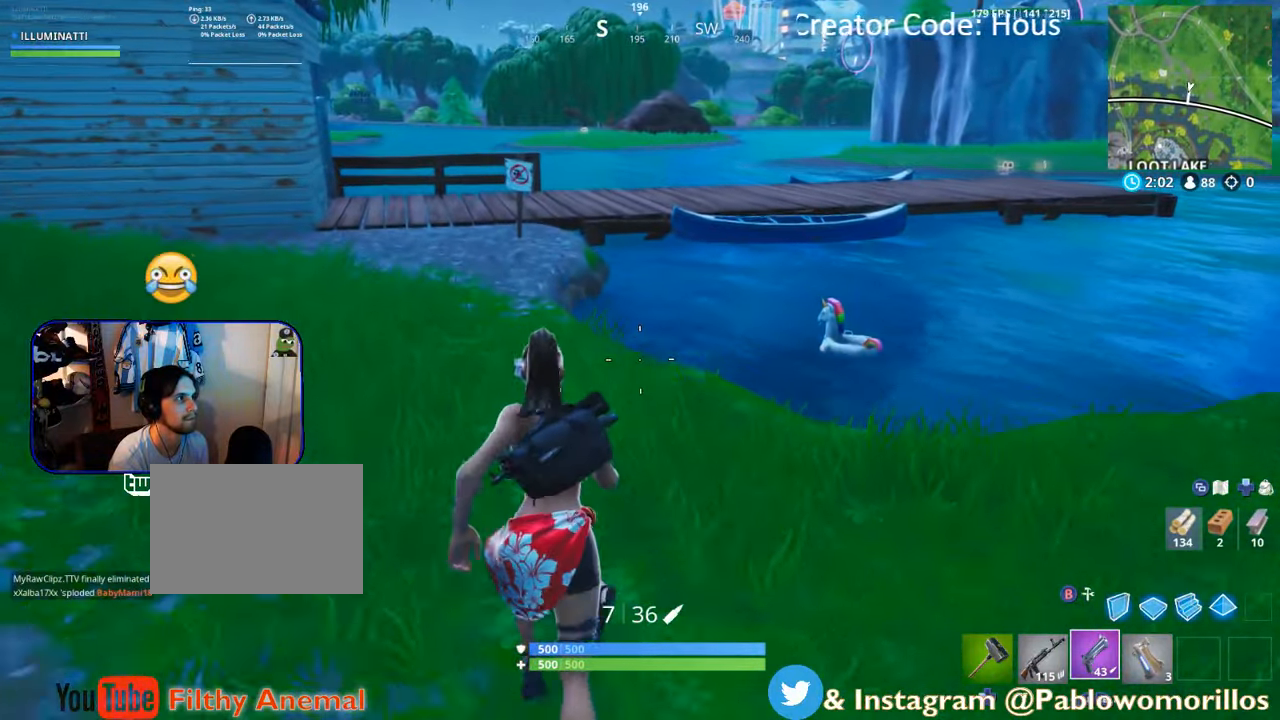
{"buttons": [], "left_stick": "up-left", "right_stick": "center", "events": [[133, "left_stick", "up-left"]]}
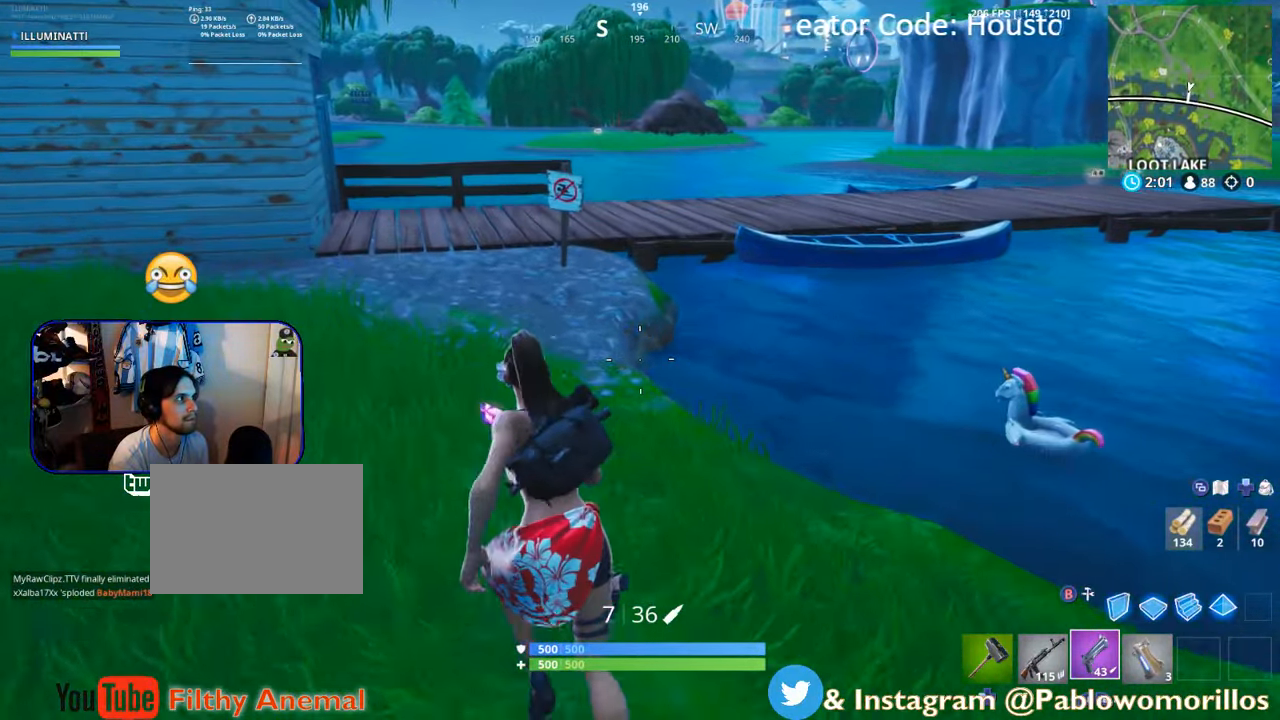
{"buttons": [], "left_stick": "up-left", "right_stick": "center", "events": []}
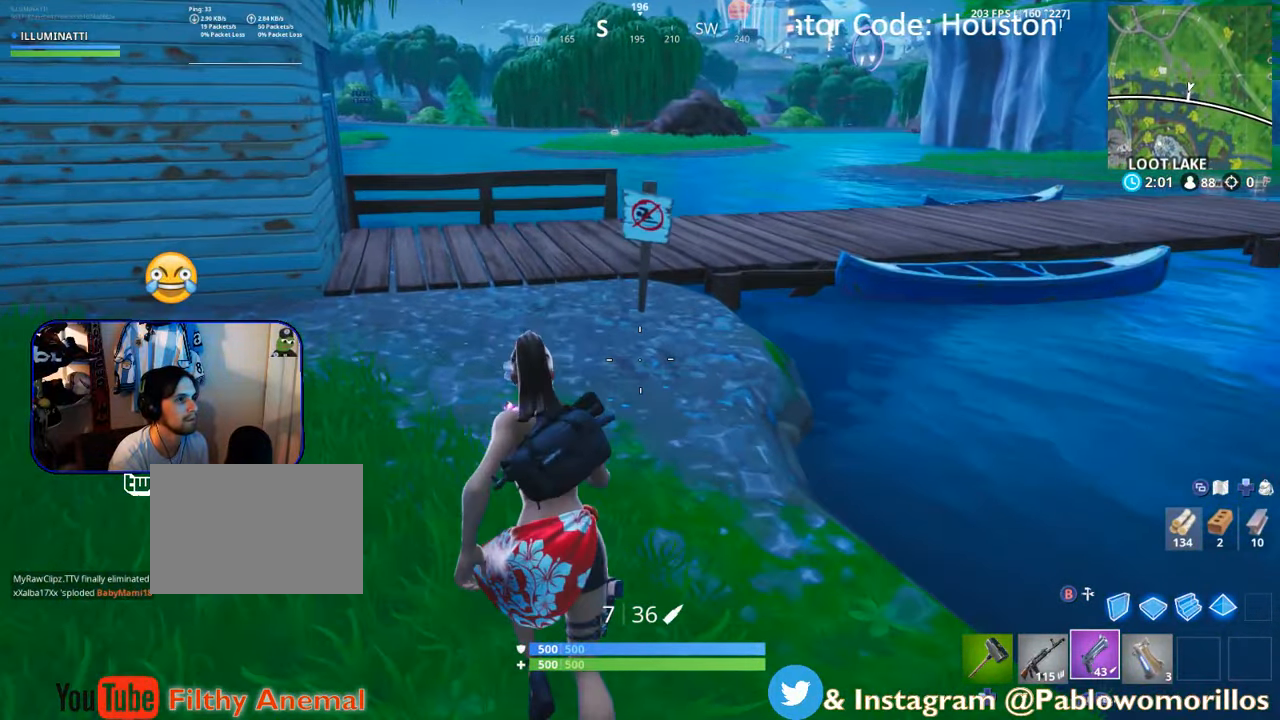
{"buttons": [], "left_stick": "up-left", "right_stick": "center", "events": []}
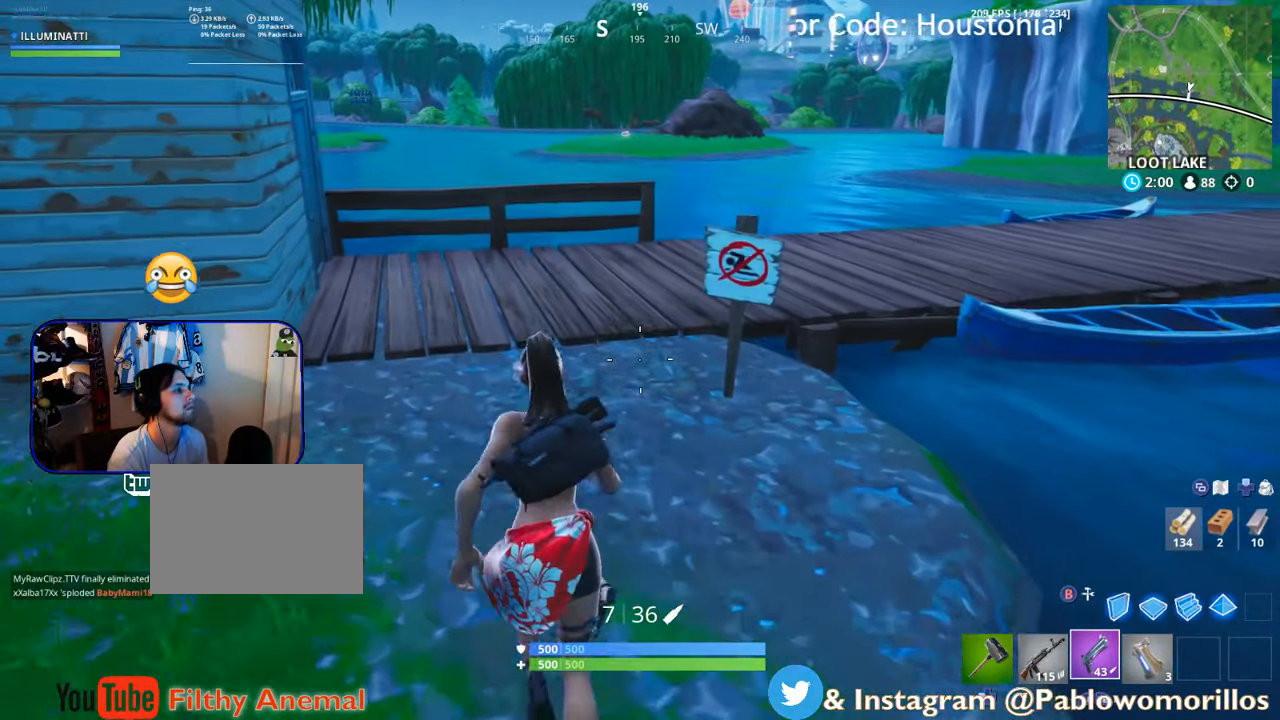
{"buttons": [], "left_stick": "up-right", "right_stick": "center", "events": [[283, "right_stick", "up"], [317, "left_stick", "up"], [467, "right_stick", "center"], [483, "left_stick", "up-right"]]}
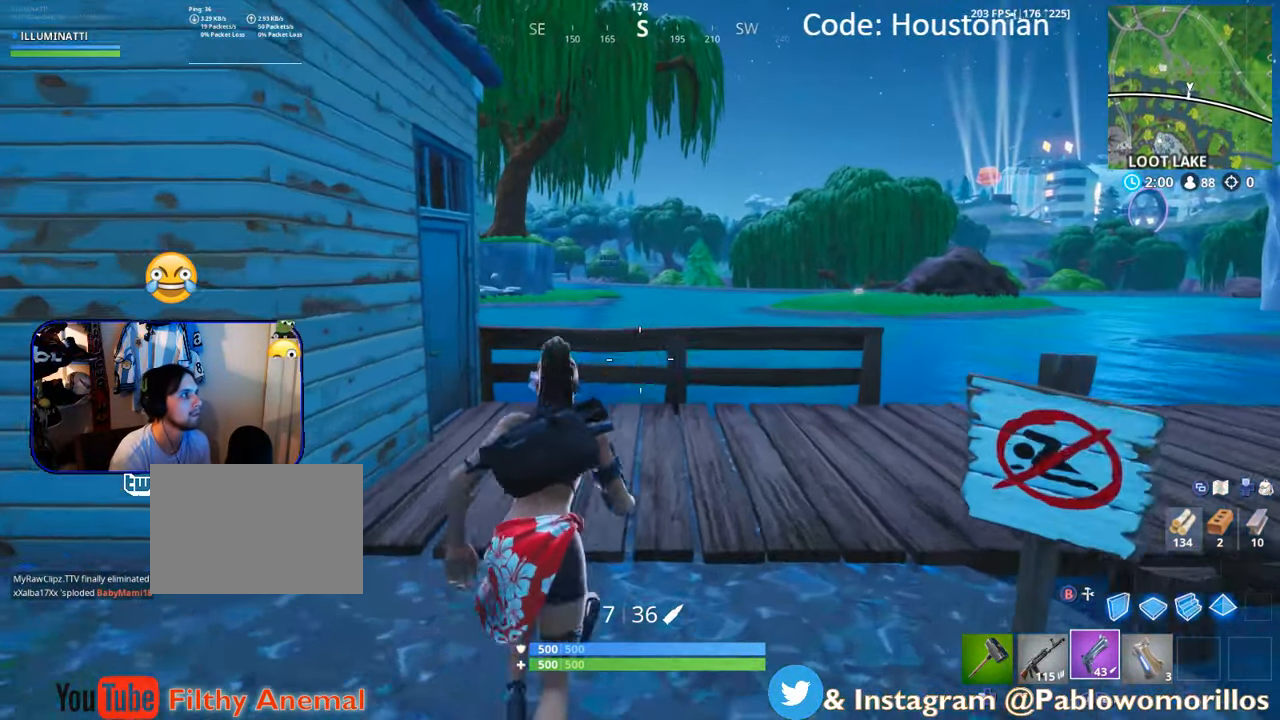
{"buttons": [], "left_stick": "up-right", "right_stick": "left", "events": [[117, "right_stick", "left"], [283, "right_stick", "center"], [433, "right_stick", "left"]]}
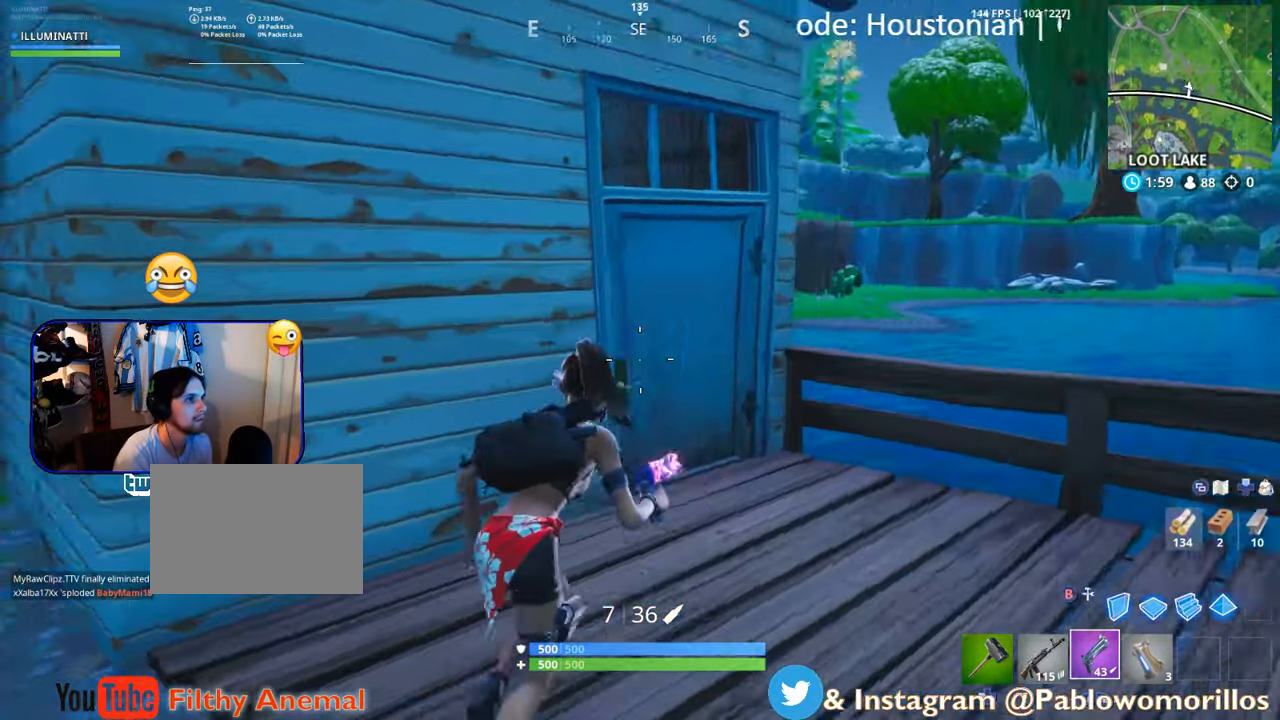
{"buttons": [], "left_stick": "up", "right_stick": "center", "events": [[83, "right_stick", "center"], [283, "X", "down"], [417, "left_stick", "up"], [433, "X", "up"]]}
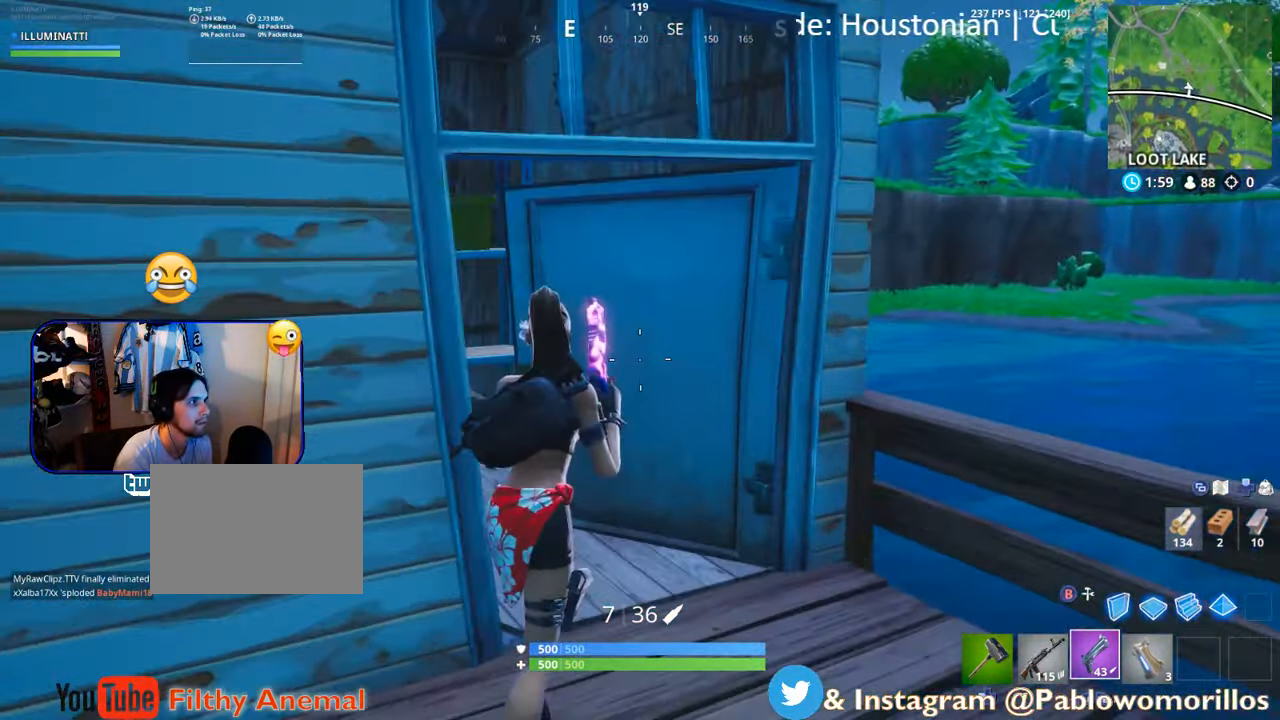
{"buttons": [], "left_stick": "up", "right_stick": "left", "events": [[33, "right_stick", "left"], [267, "right_stick", "center"], [483, "right_stick", "left"]]}
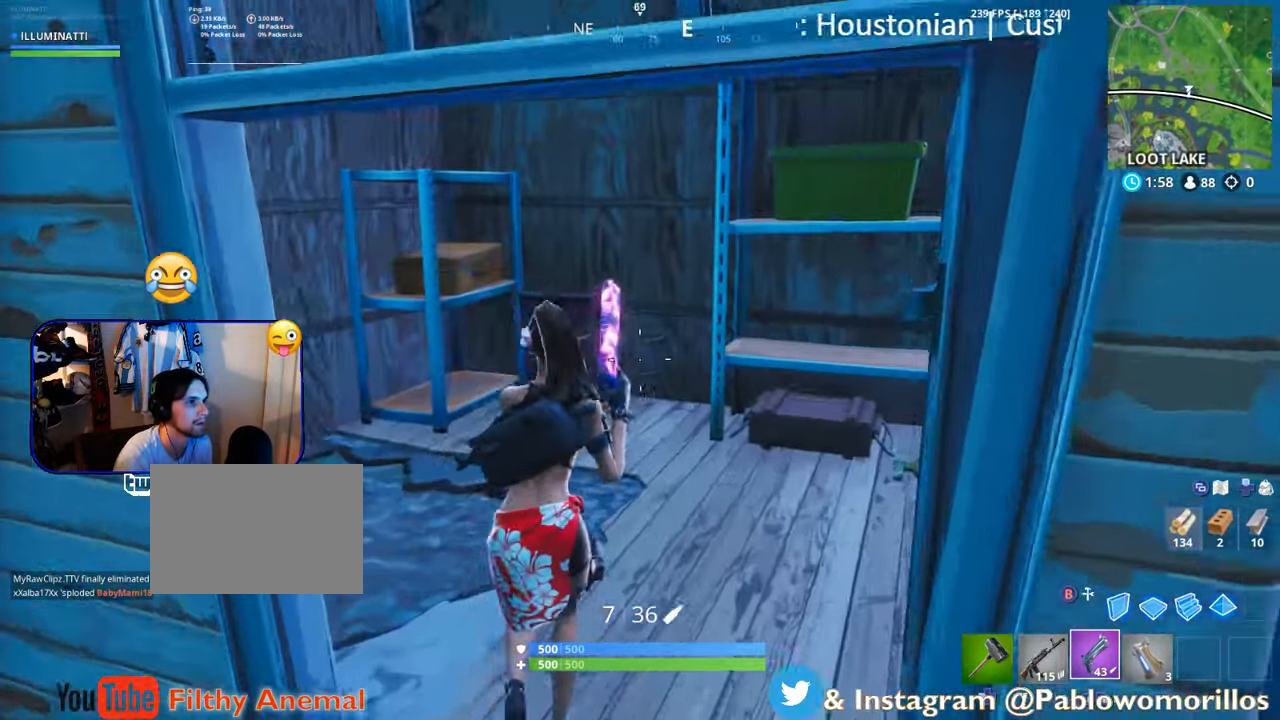
{"buttons": [], "left_stick": "up-left", "right_stick": "left", "events": [[217, "left_stick", "down-left"], [234, "right_stick", "center"], [284, "right_stick", "left"], [367, "left_stick", "left"], [484, "left_stick", "up-left"]]}
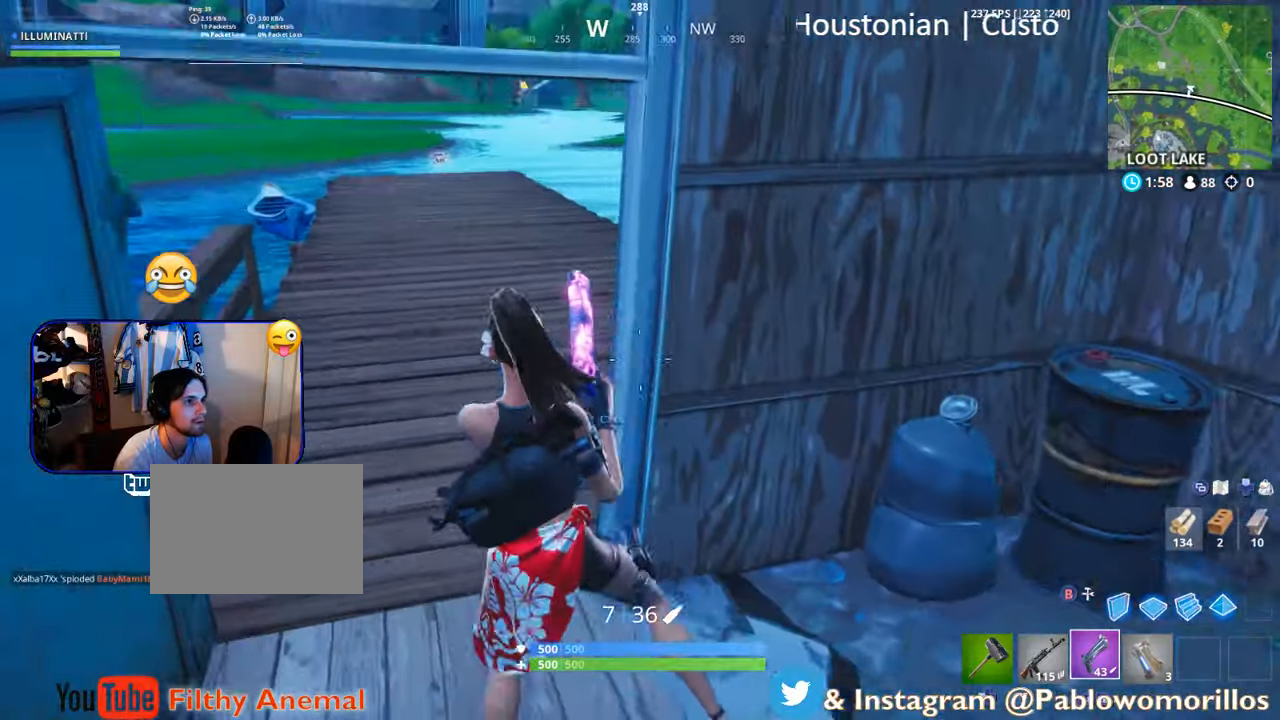
{"buttons": [], "left_stick": "up-left", "right_stick": "center", "events": [[34, "right_stick", "center"], [284, "L1", "down"], [334, "right_stick", "up-left"], [467, "L1", "up"], [467, "right_stick", "center"]]}